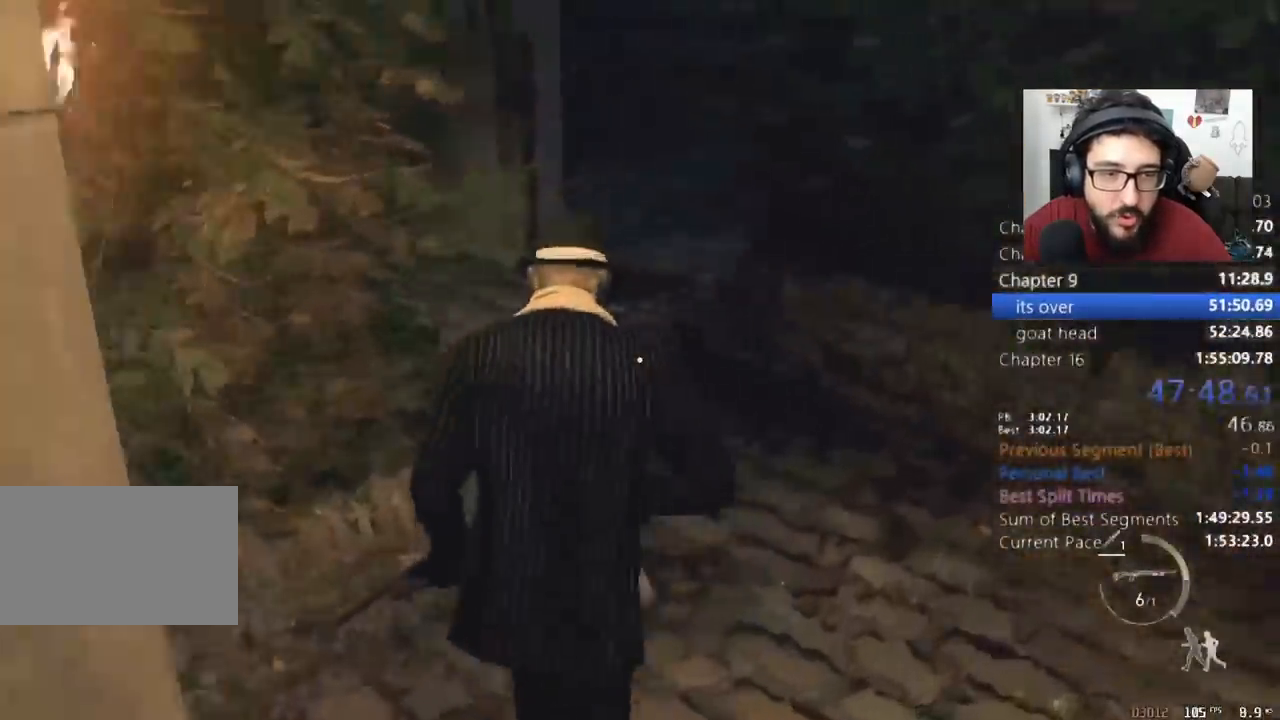
Gameplay with keyboard and mouse; each line is a JSON object with the keys and mouse buttons held at the frame after it. "events" lists presses ("down") and releases ("up") of "1", "2", "3", "4", "5", "a", "alt", "c", "caps_lock", "ctrl", "d", "e", "q", "r", "return", "s", "shift", "space", "t", "tab", "v", "w", "x", "z", "mouse_left", "mouse_wheel" and "mouse_right" between this image and that frame as [ms after this image, input, new state], when the widget could be followed in between. "mouse_left", "mouse_wheel", "mouse_right" = the "left", "wheel", "right" buttons of the "mouse" list. No other keys are recorded. "wheel" means that the mouse wheel is clicked or scrolled. Not read: mouse_move other_keys.
{"keys": ["a", "shift"], "mouse": [], "events": [[167, "a", "down"], [467, "w", "up"]]}
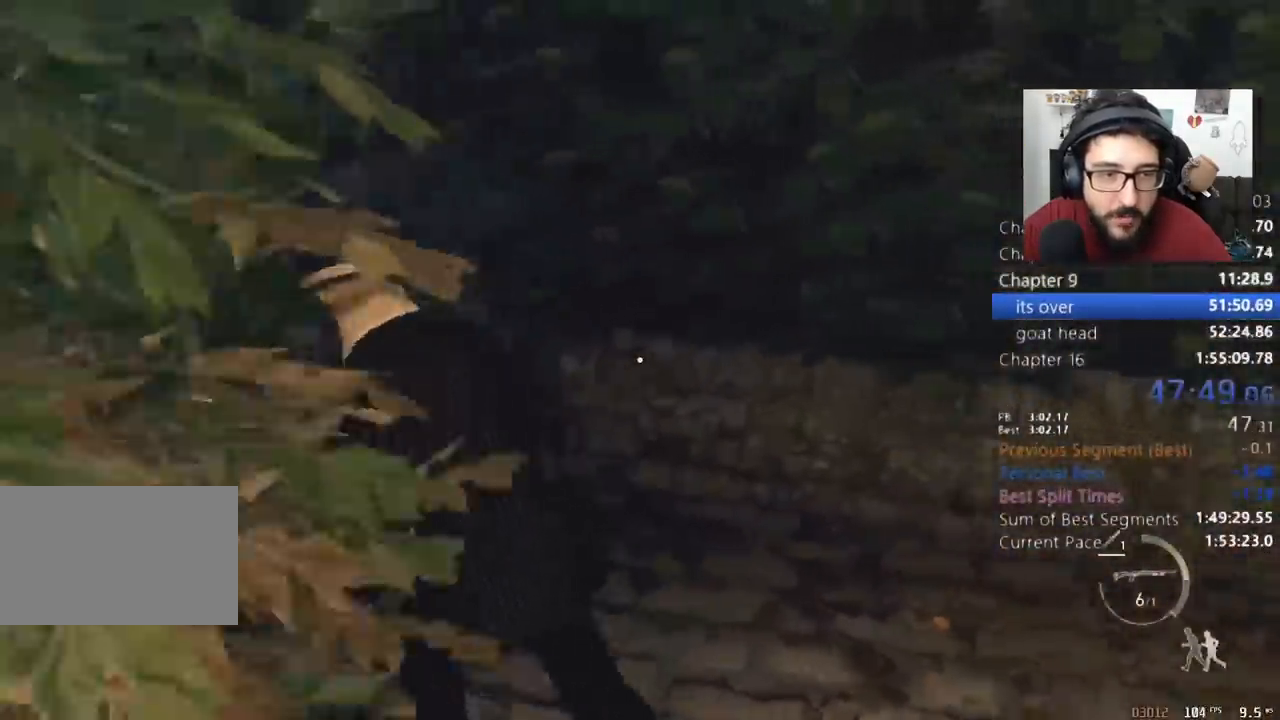
{"keys": ["a", "s", "shift"], "mouse": [], "events": [[267, "s", "down"]]}
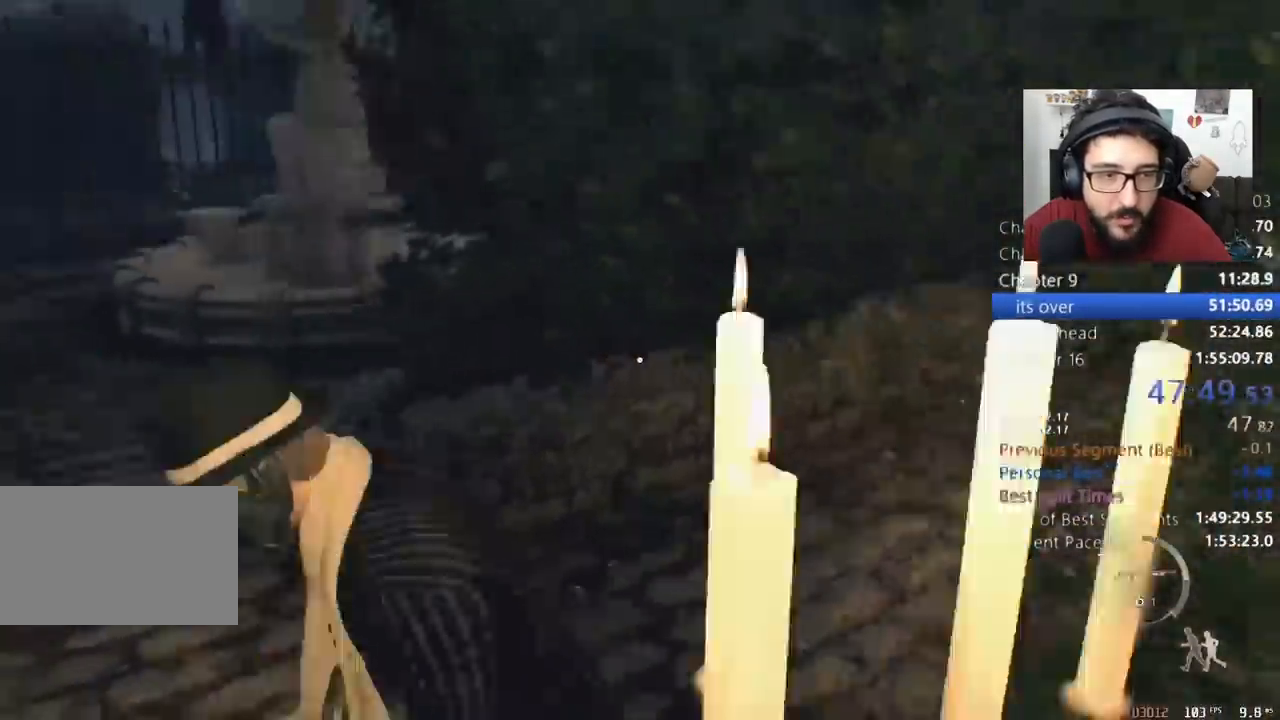
{"keys": ["s", "shift"], "mouse": [], "events": [[400, "a", "up"]]}
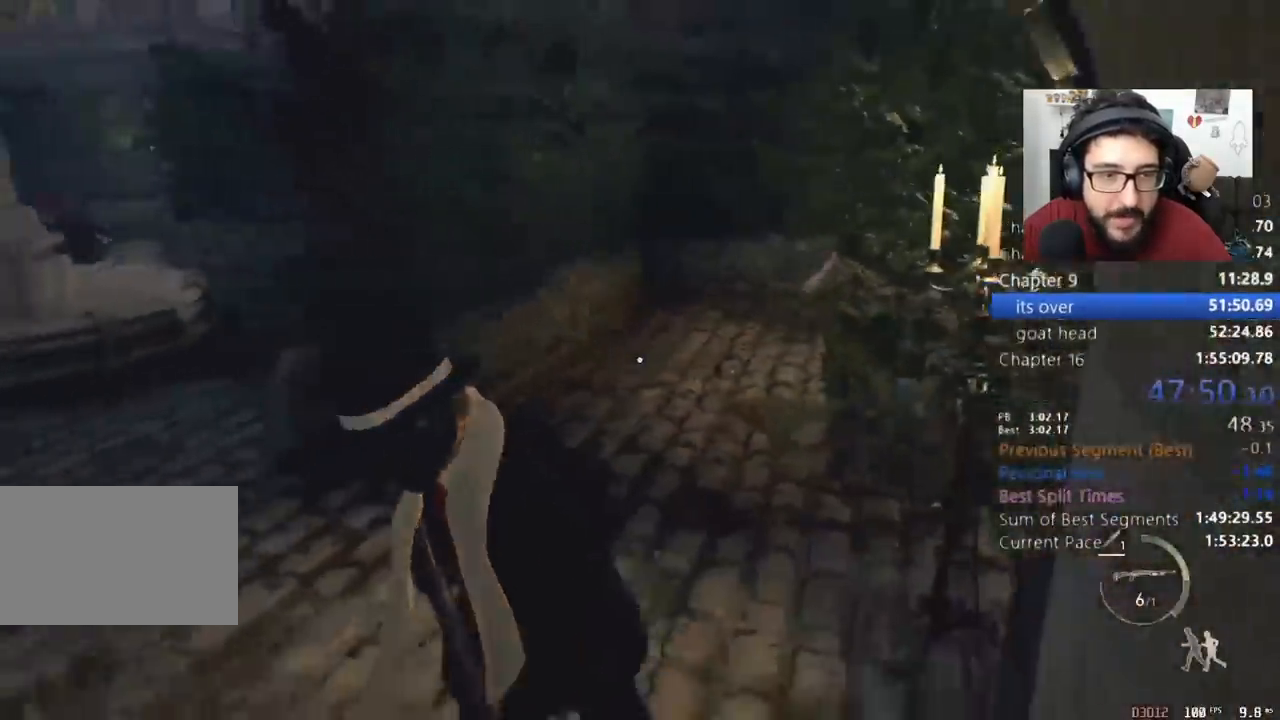
{"keys": ["s", "shift"], "mouse": [], "events": [[133, "a", "down"], [200, "a", "up"], [300, "a", "down"], [400, "a", "up"]]}
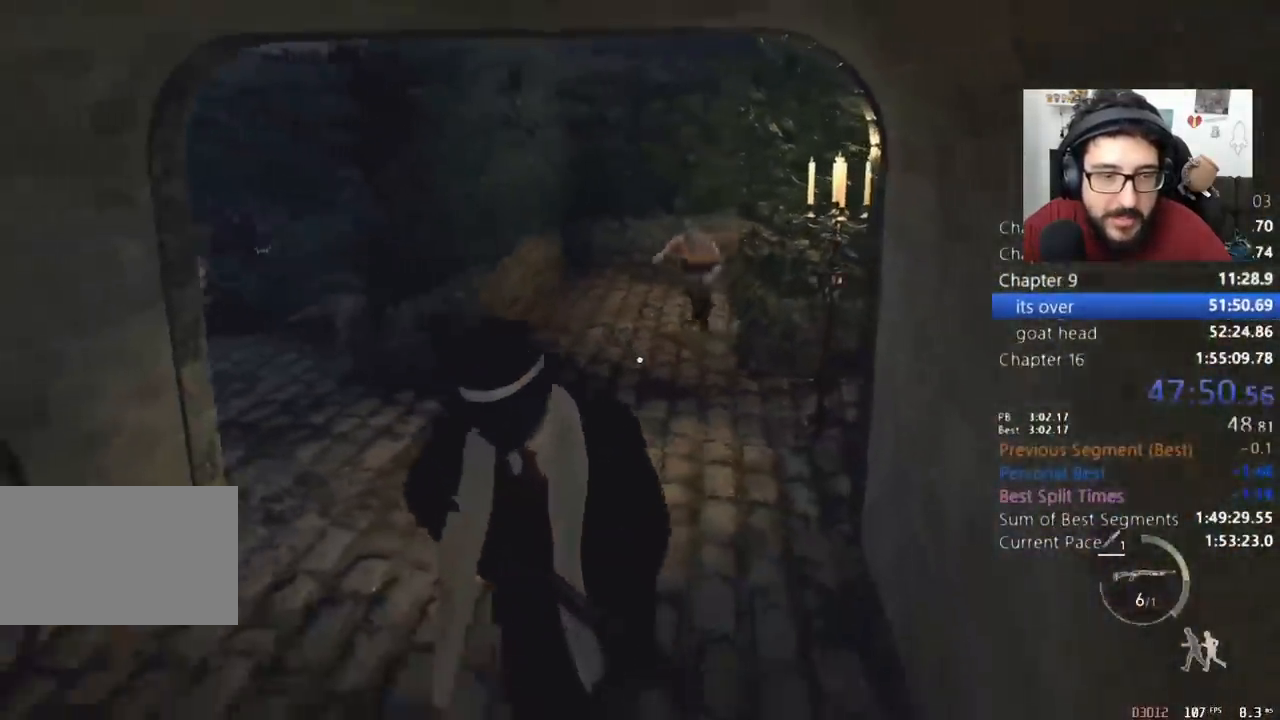
{"keys": ["s", "shift"], "mouse": [], "events": [[133, "a", "down"], [200, "a", "up"]]}
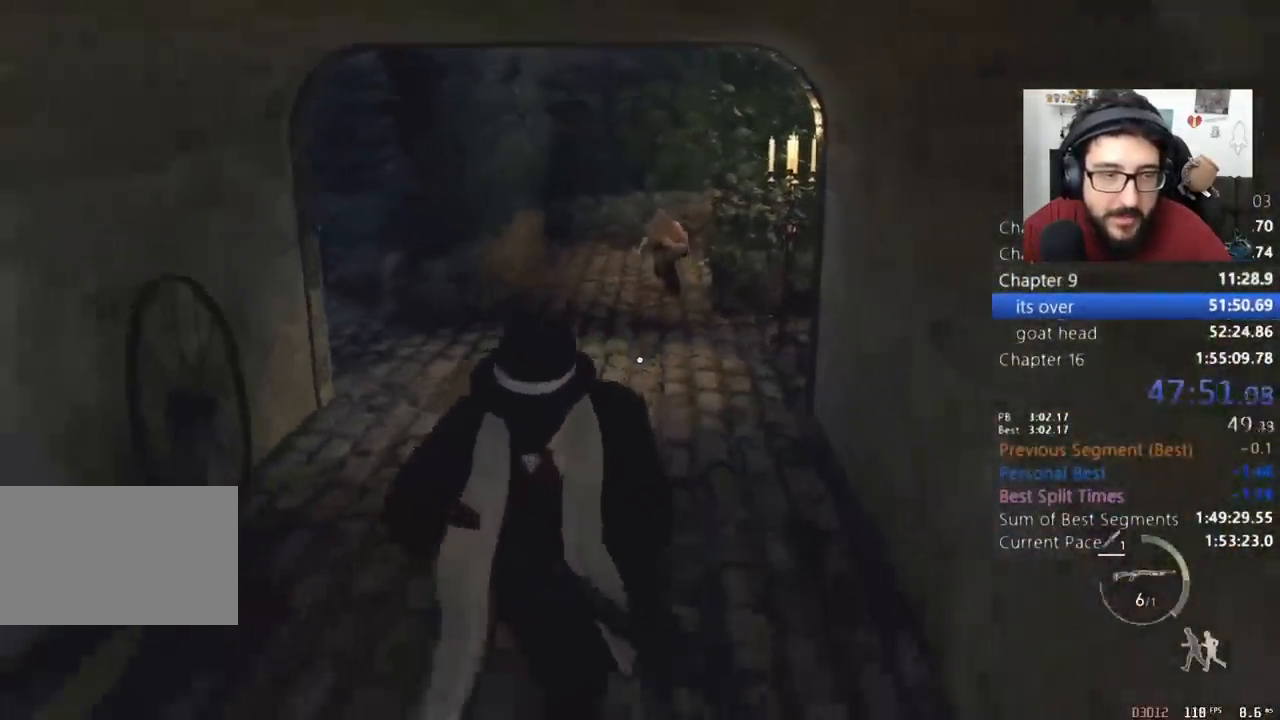
{"keys": ["s", "shift"], "mouse": [], "events": []}
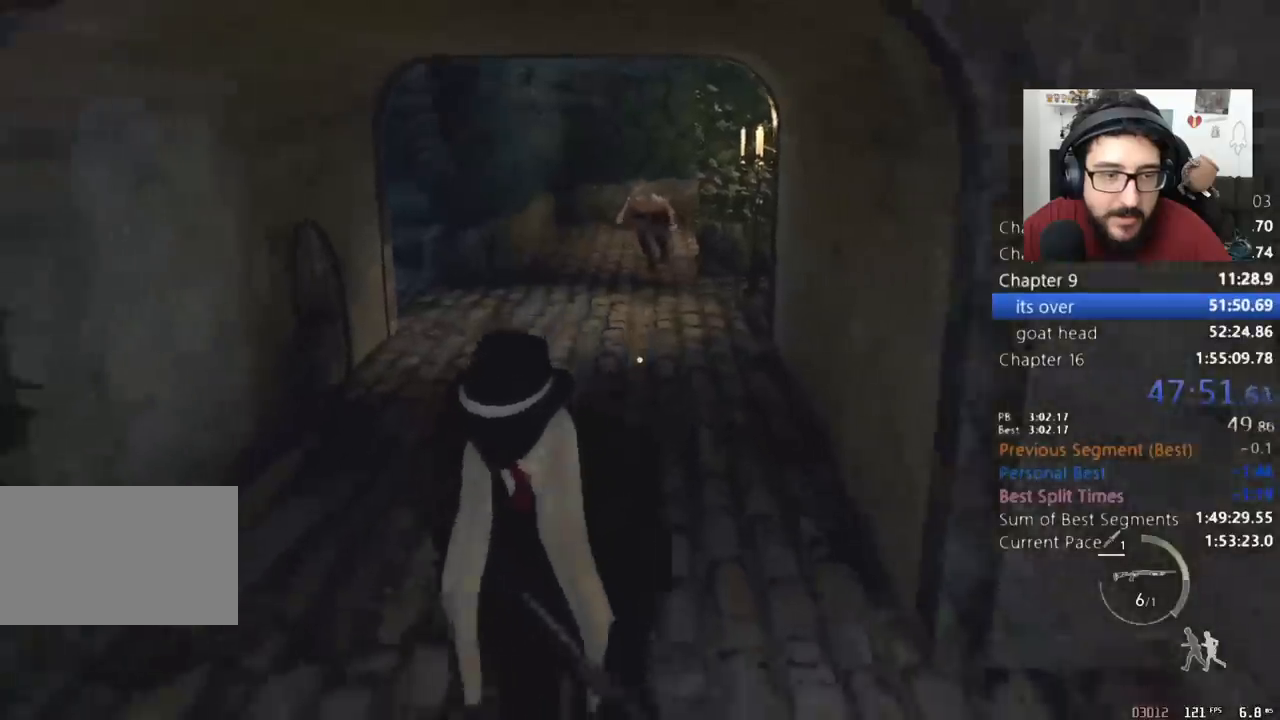
{"keys": ["s", "shift"], "mouse": [], "events": []}
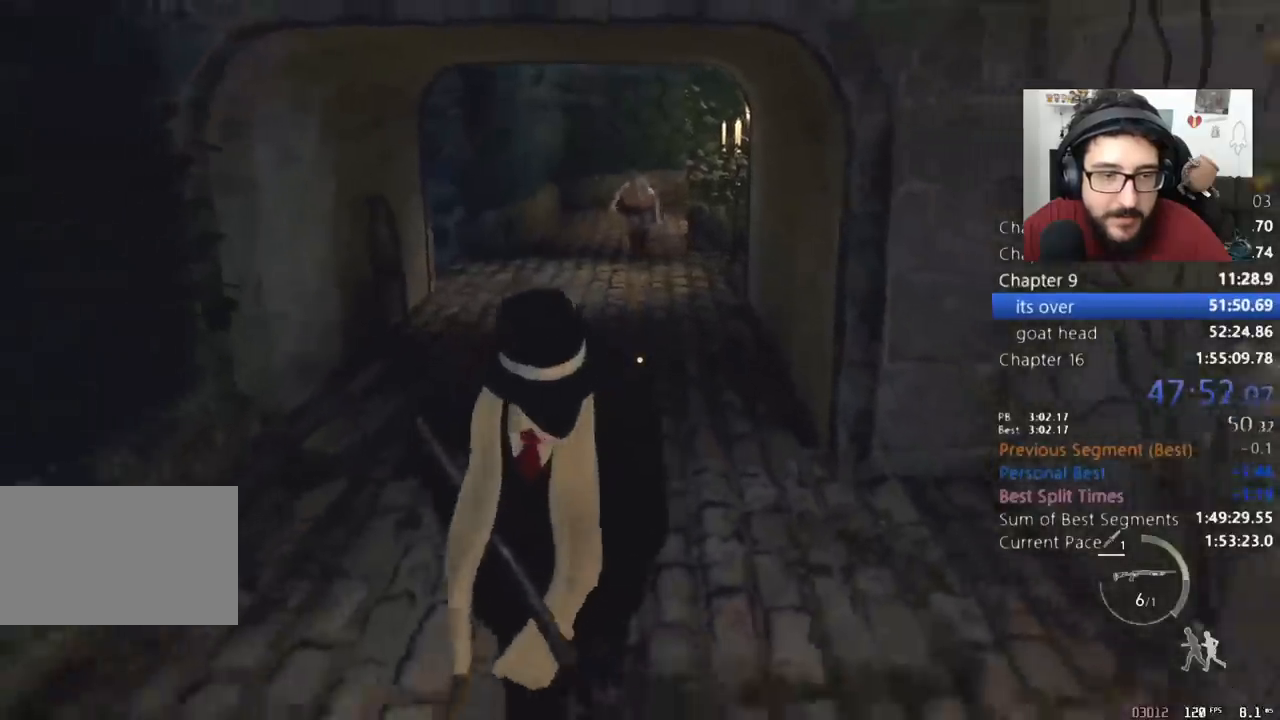
{"keys": ["s", "shift"], "mouse": [], "events": []}
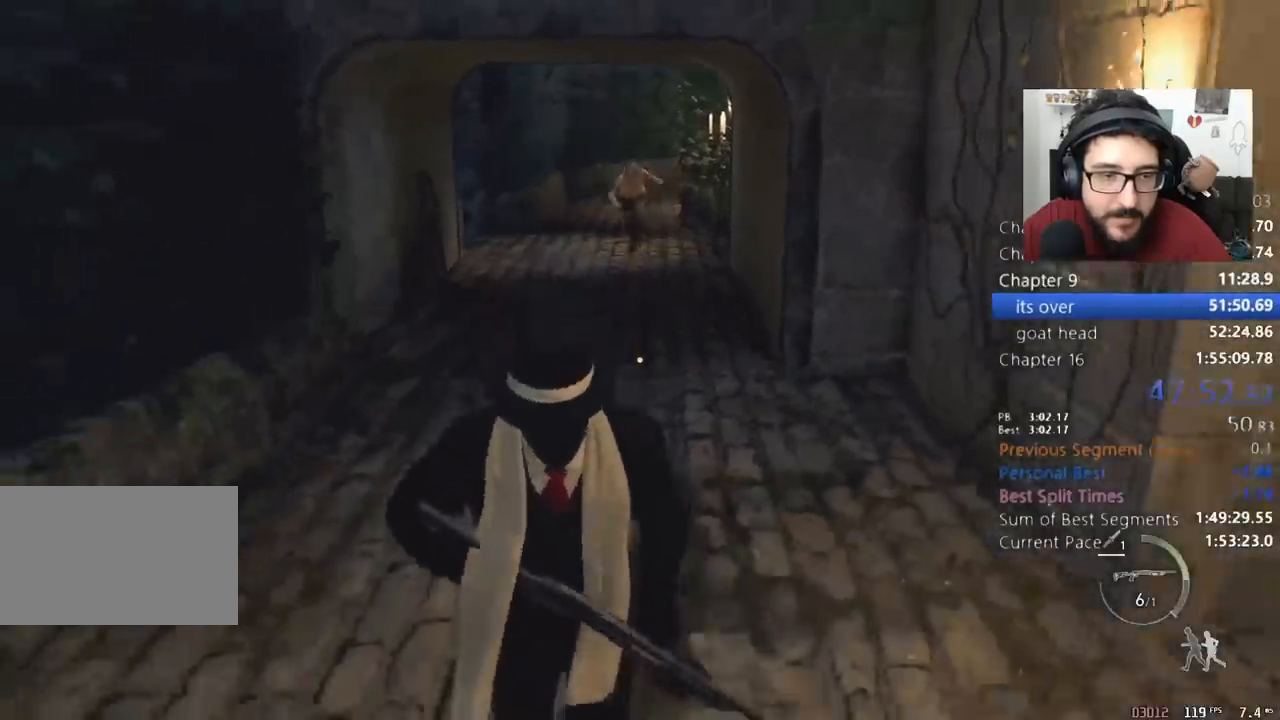
{"keys": ["shift", "w"], "mouse": [], "events": [[167, "a", "down"], [233, "s", "up"], [333, "w", "down"], [433, "a", "up"]]}
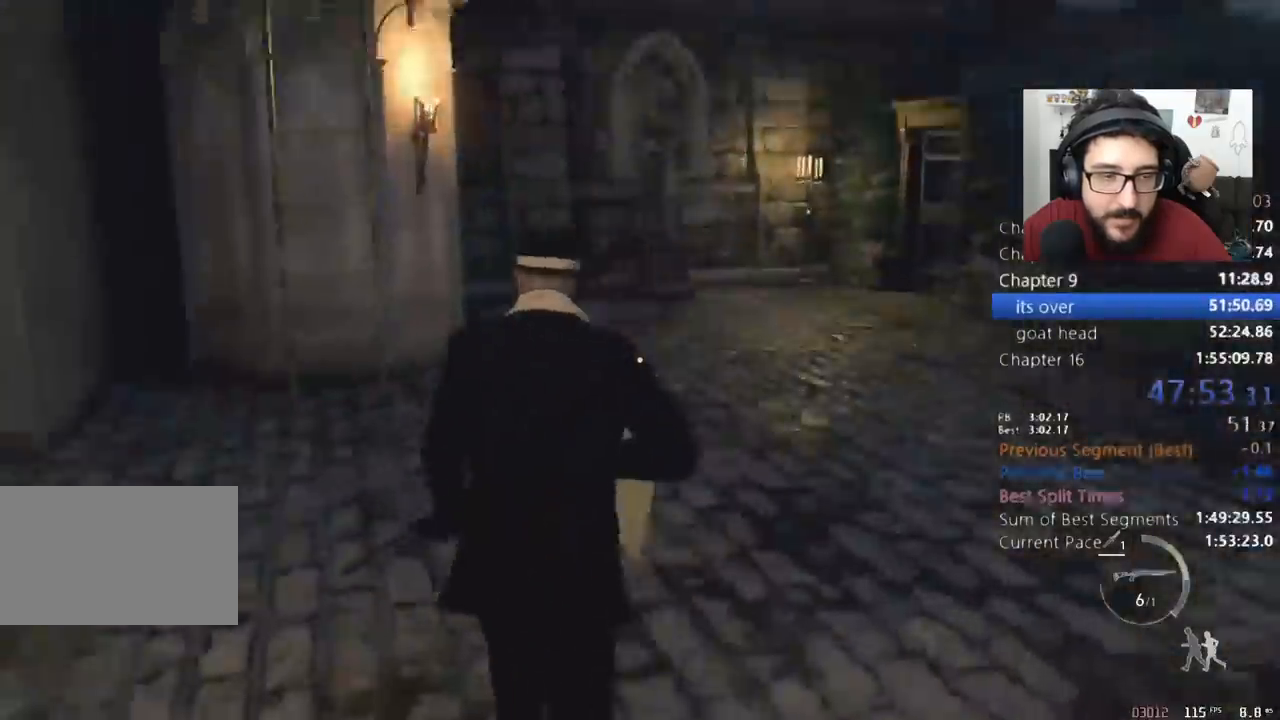
{"keys": ["shift", "w"], "mouse": [], "events": [[167, "a", "down"], [300, "a", "up"]]}
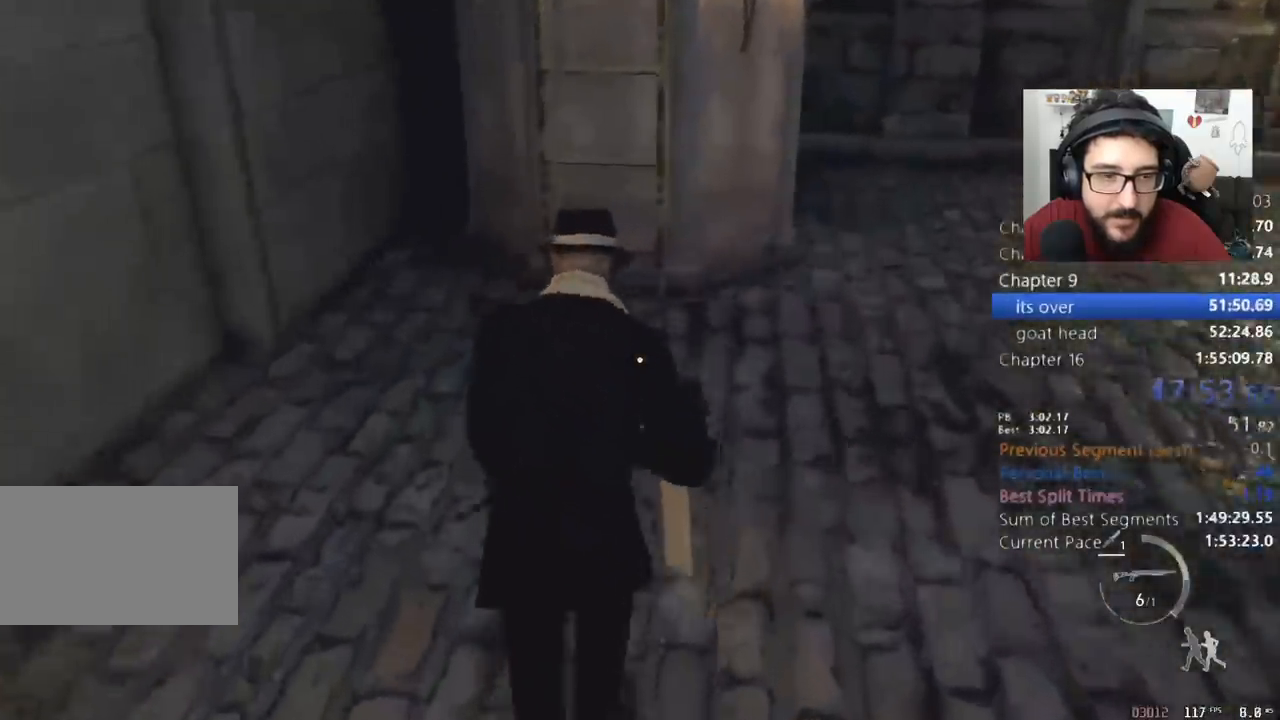
{"keys": ["shift", "w"], "mouse": [], "events": [[133, "e", "down"], [233, "e", "up"], [267, "e", "down"], [367, "e", "up"], [400, "e", "down"], [500, "e", "up"]]}
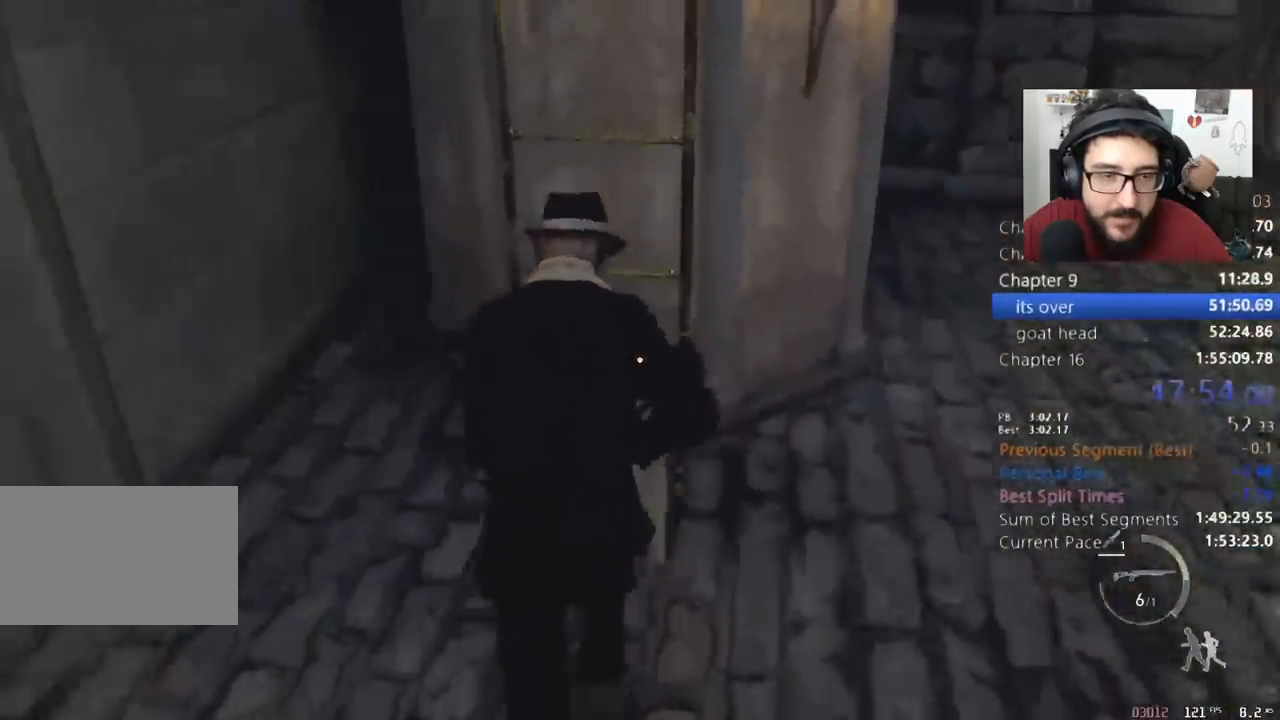
{"keys": ["e", "shift", "w"], "mouse": [], "events": [[67, "e", "down"], [133, "e", "up"], [200, "e", "down"], [233, "e", "up"], [300, "e", "down"]]}
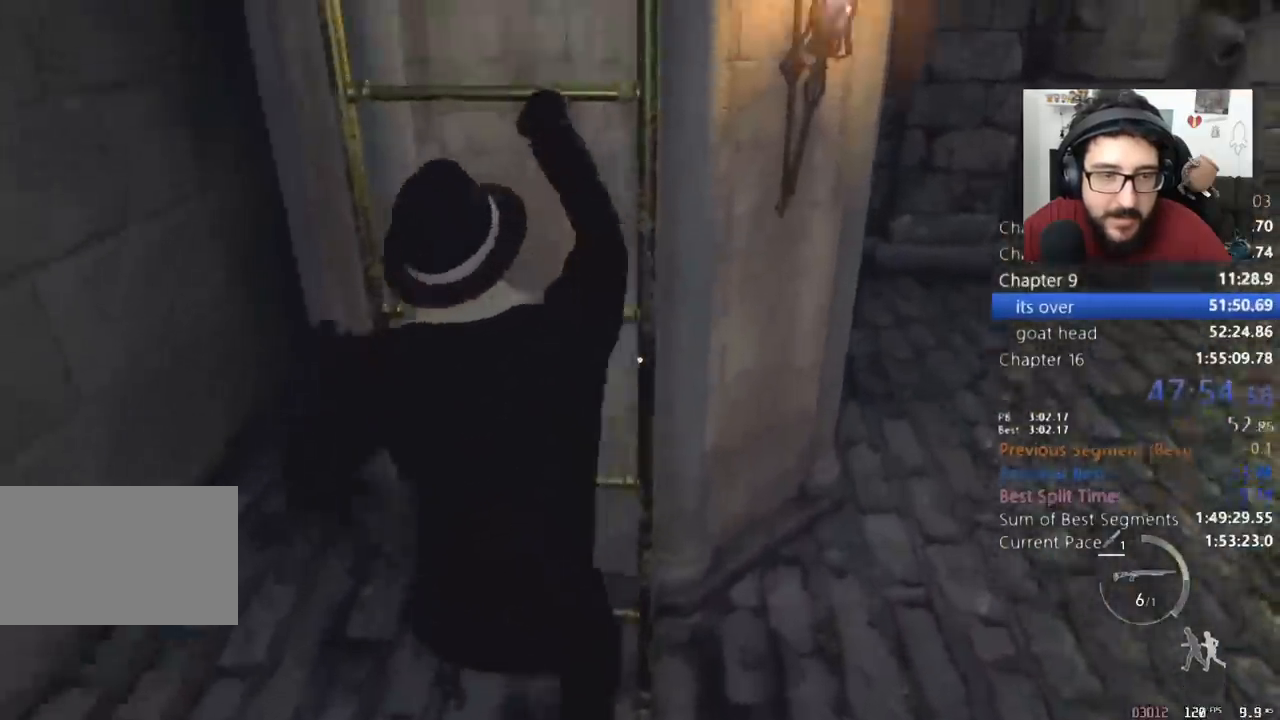
{"keys": ["shift", "w"], "mouse": [], "events": [[67, "e", "up"], [133, "e", "down"], [200, "e", "up"]]}
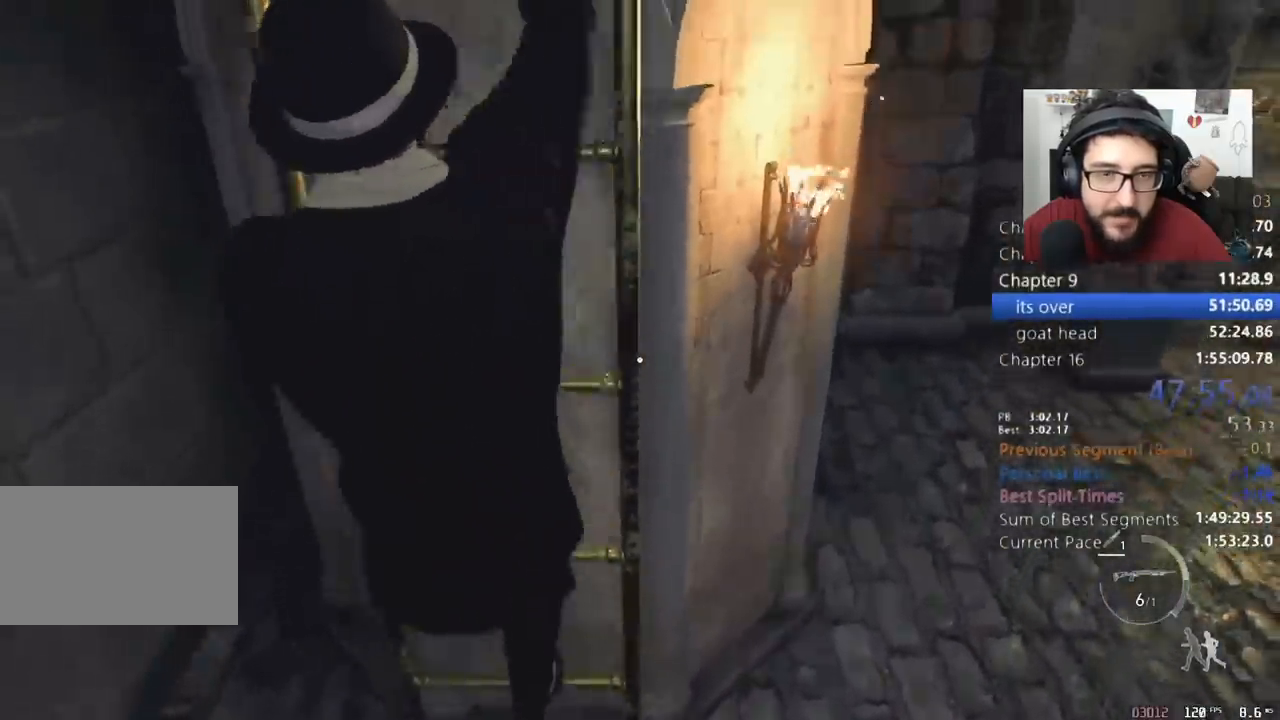
{"keys": ["shift", "w"], "mouse": [], "events": []}
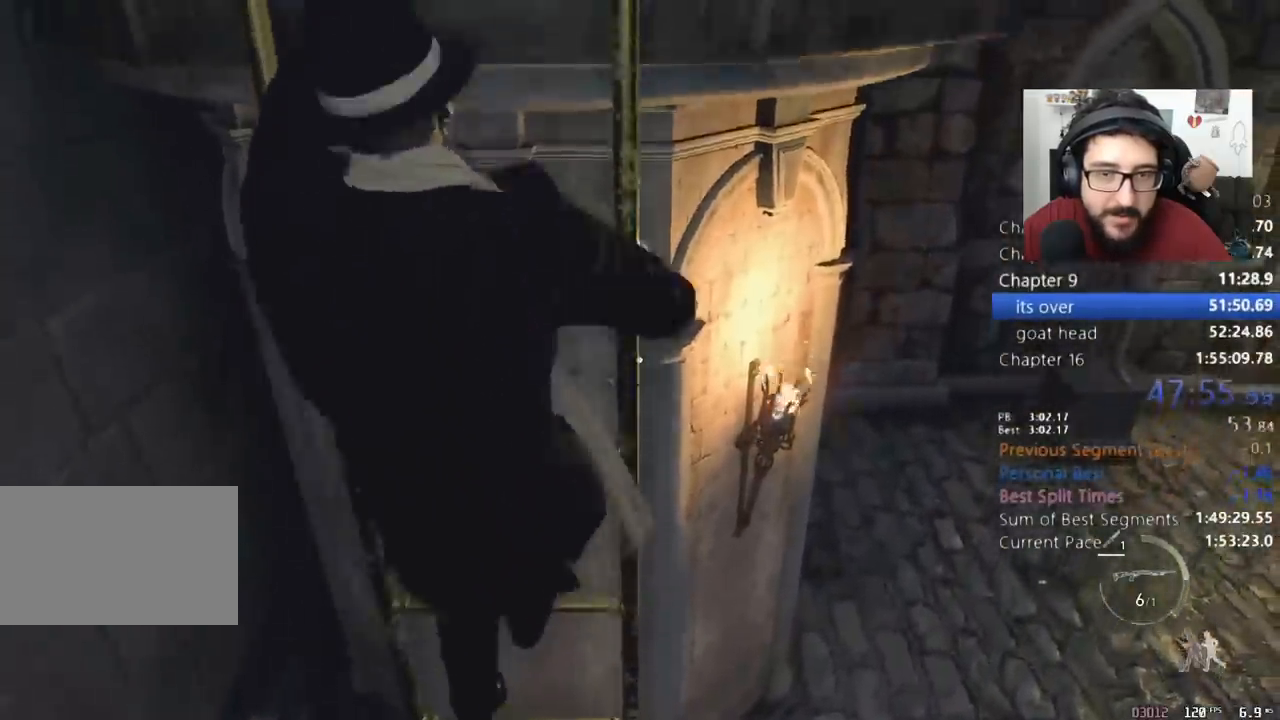
{"keys": ["shift", "w"], "mouse": [], "events": []}
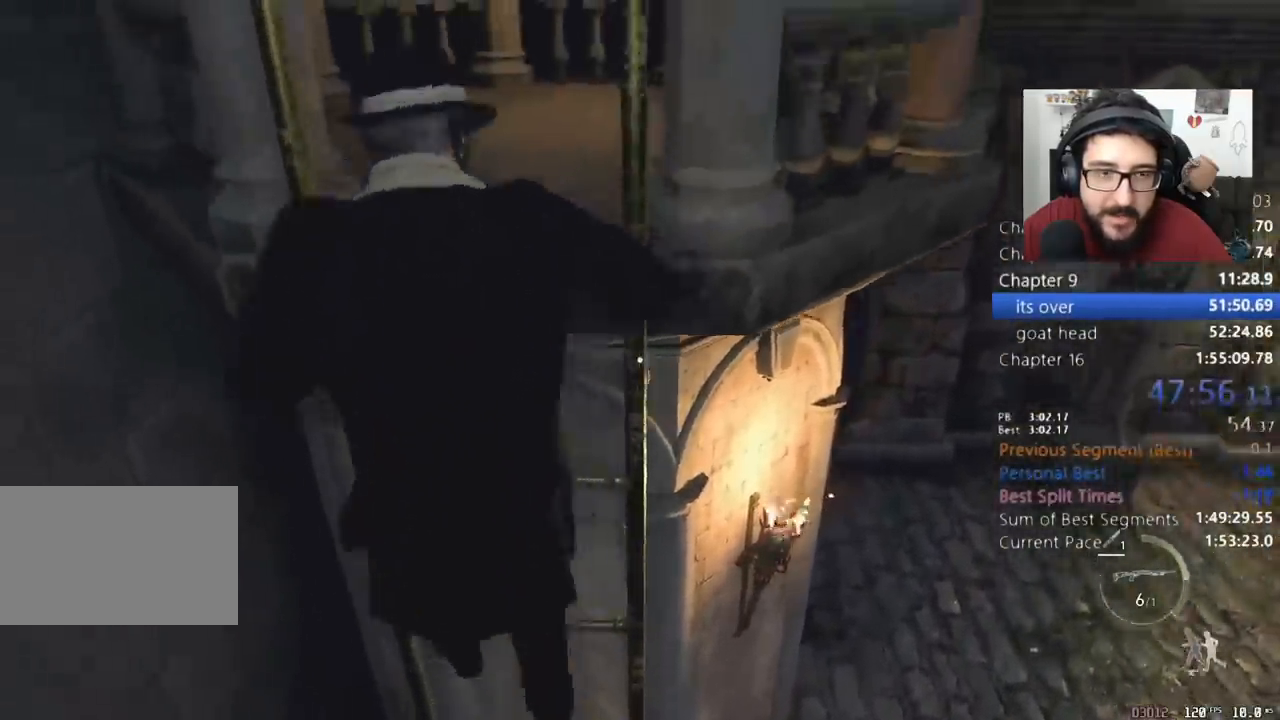
{"keys": ["shift", "w"], "mouse": [], "events": []}
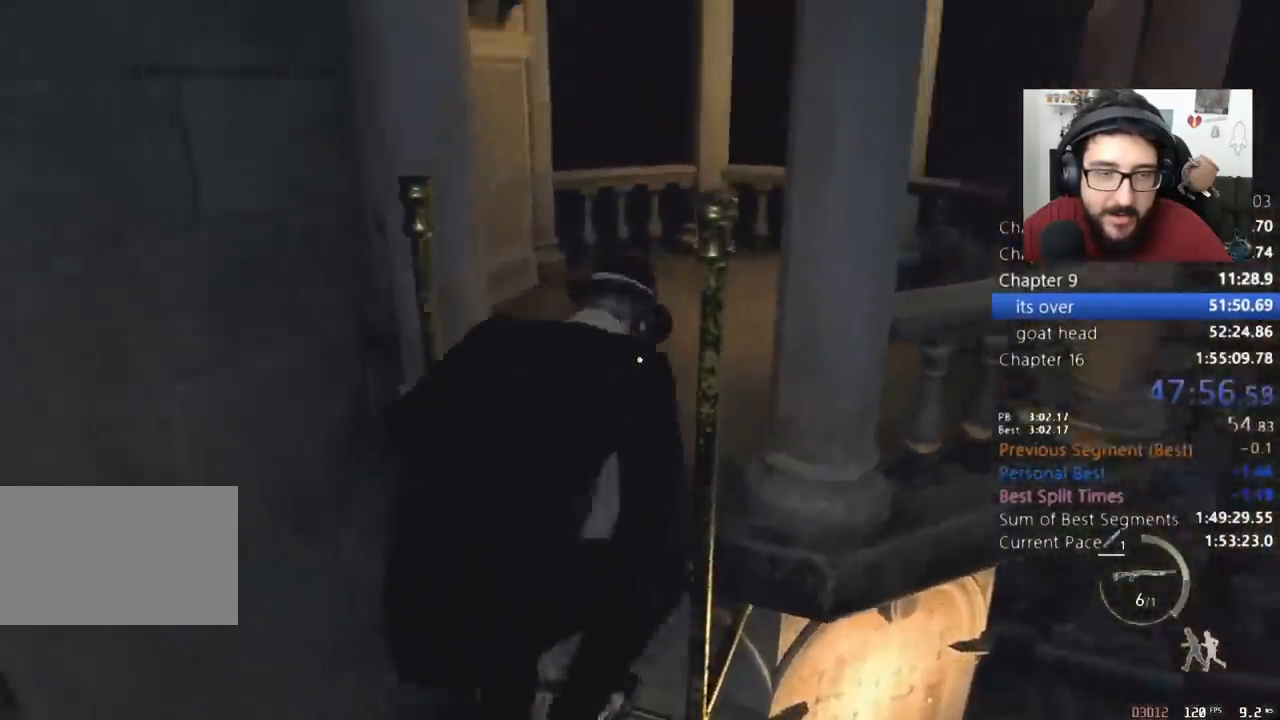
{"keys": ["shift", "w"], "mouse": [], "events": []}
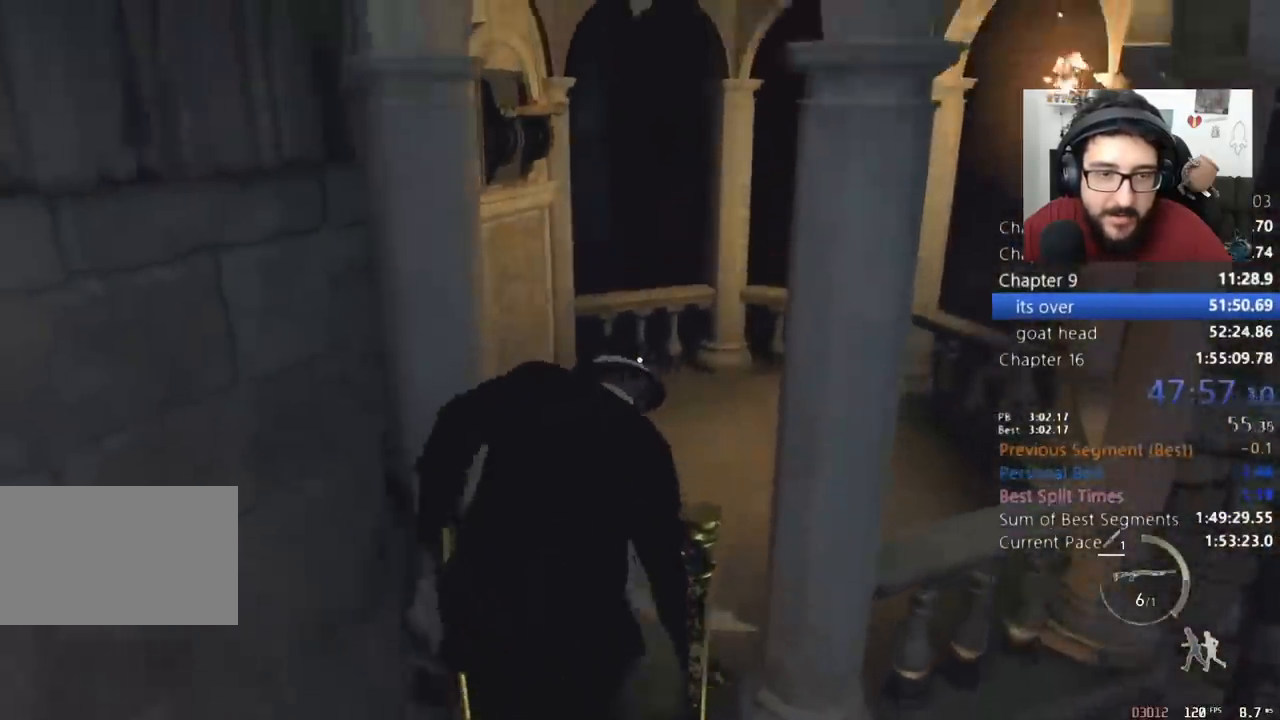
{"keys": ["shift", "w"], "mouse": [], "events": [[367, "e", "down"], [433, "e", "up"]]}
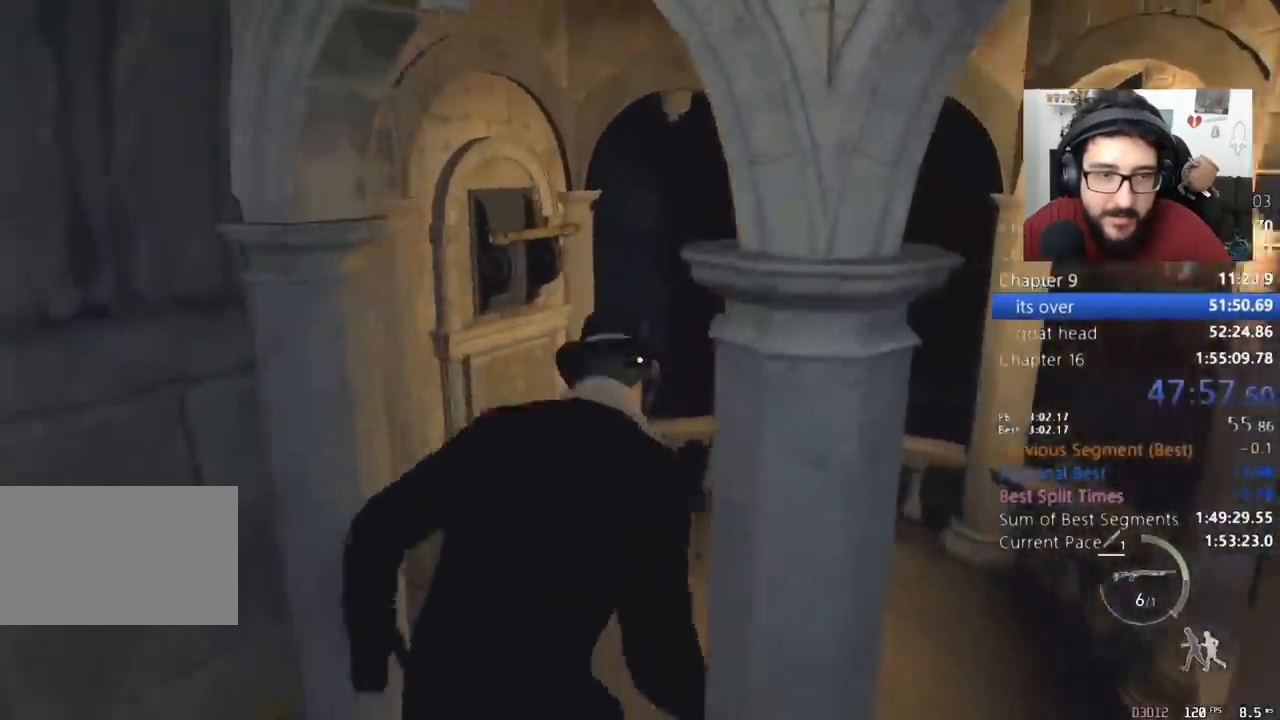
{"keys": ["e", "shift", "w"], "mouse": [], "events": [[33, "e", "down"], [100, "e", "up"], [167, "e", "down"], [267, "e", "up"], [300, "e", "down"], [400, "e", "up"], [433, "e", "down"]]}
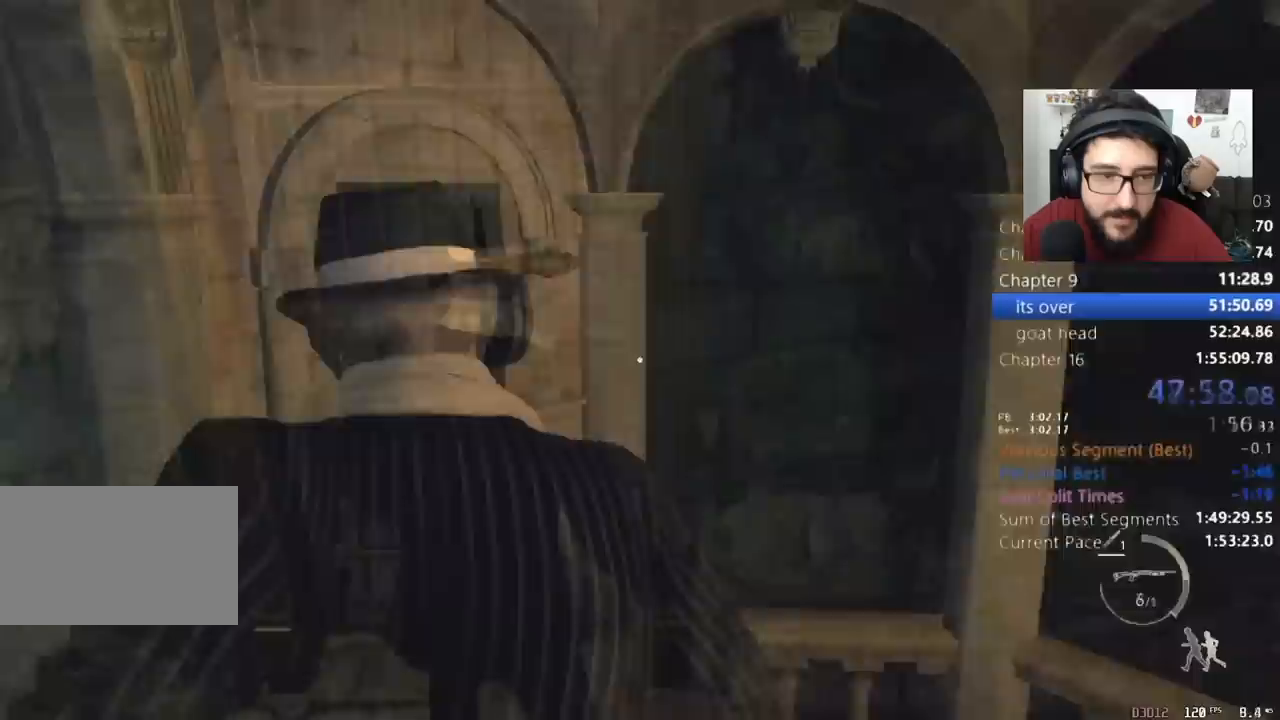
{"keys": ["shift", "w"], "mouse": [], "events": [[33, "e", "up"], [67, "e", "down"], [200, "e", "up"], [267, "e", "down"], [367, "e", "up"], [433, "e", "down"], [500, "e", "up"]]}
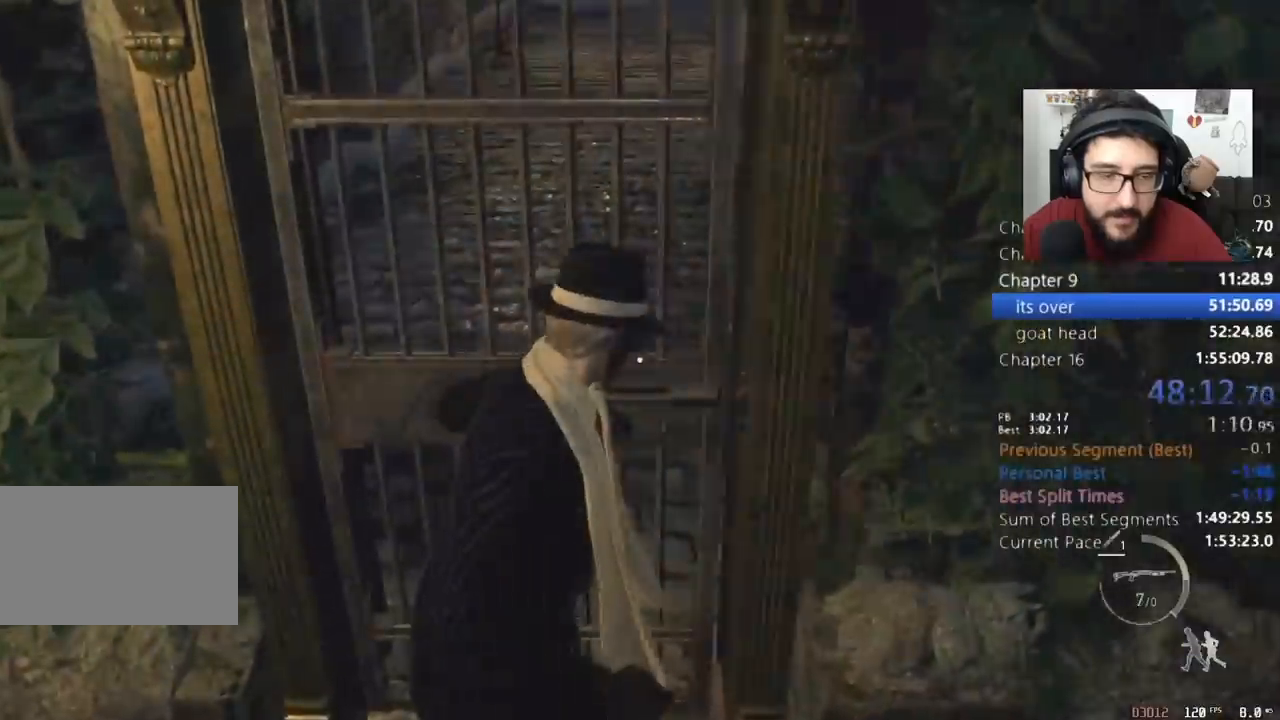
{"keys": ["shift", "w"], "mouse": [], "events": [[67, "e", "down"], [167, "e", "up"], [267, "e", "down"], [300, "e", "up"], [400, "e", "down"], [500, "e", "up"]]}
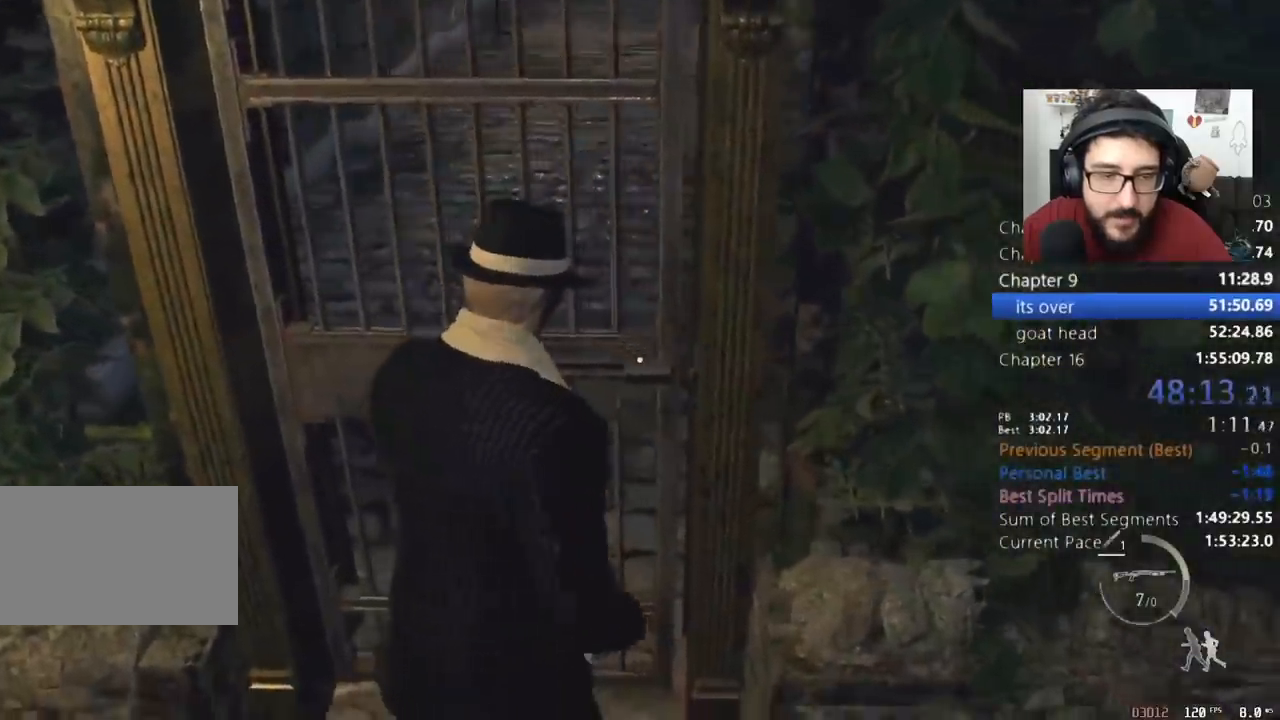
{"keys": ["e", "shift", "w"], "mouse": [], "events": [[33, "e", "down"], [133, "e", "up"], [167, "e", "down"], [267, "e", "up"], [367, "e", "down"], [400, "e", "up"], [500, "e", "down"]]}
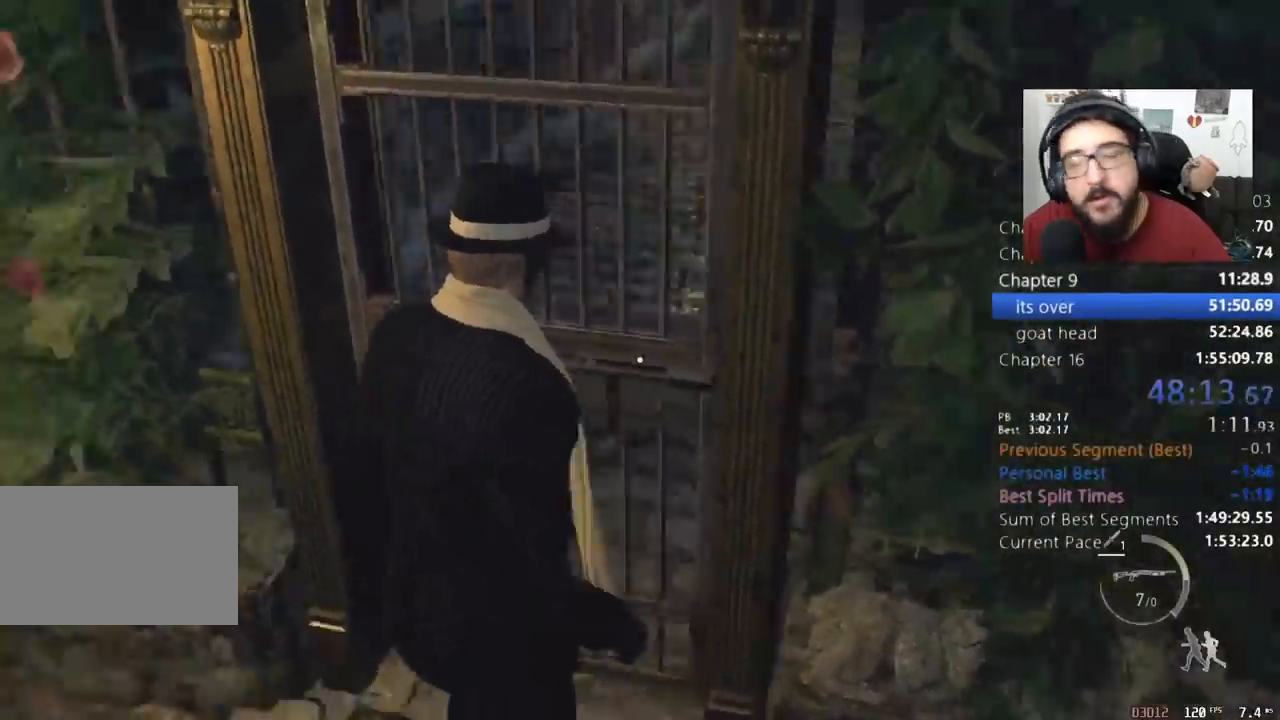
{"keys": ["e", "shift", "w"], "mouse": [], "events": [[33, "e", "up"], [133, "e", "down"], [200, "e", "up"], [333, "e", "down"], [433, "e", "up"], [467, "e", "down"]]}
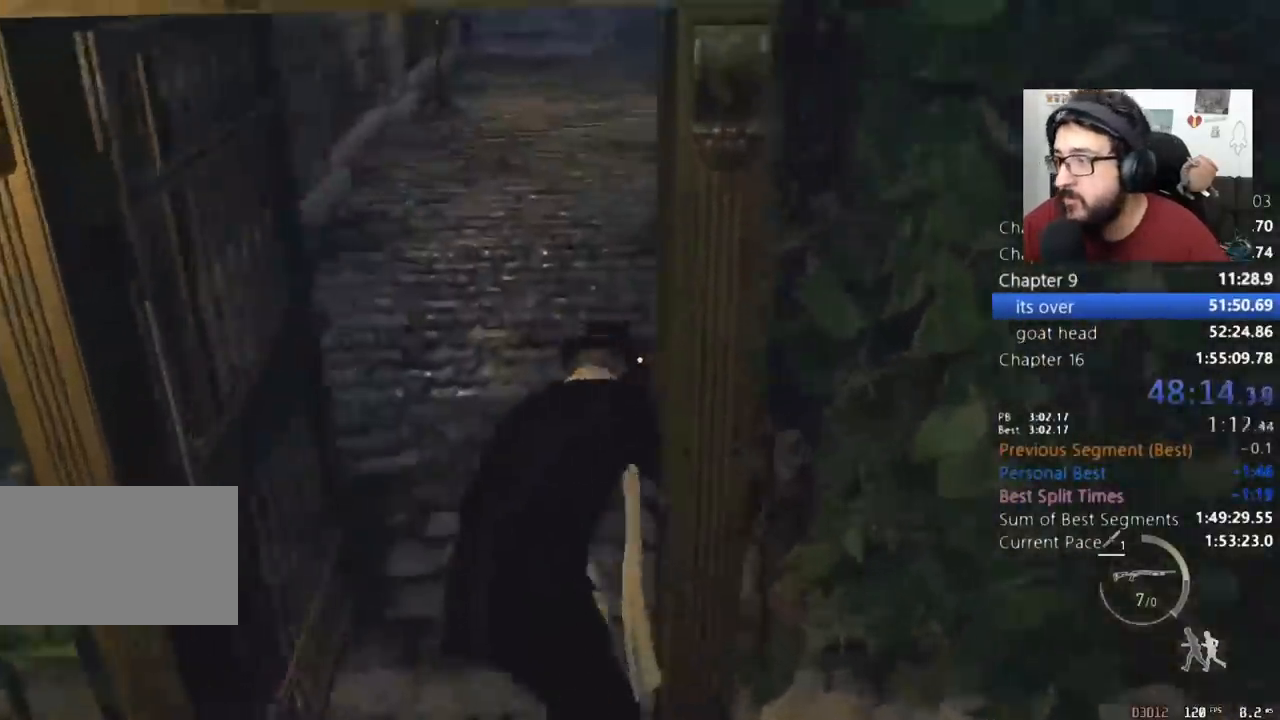
{"keys": ["shift", "w"], "mouse": [], "events": [[67, "e", "up"]]}
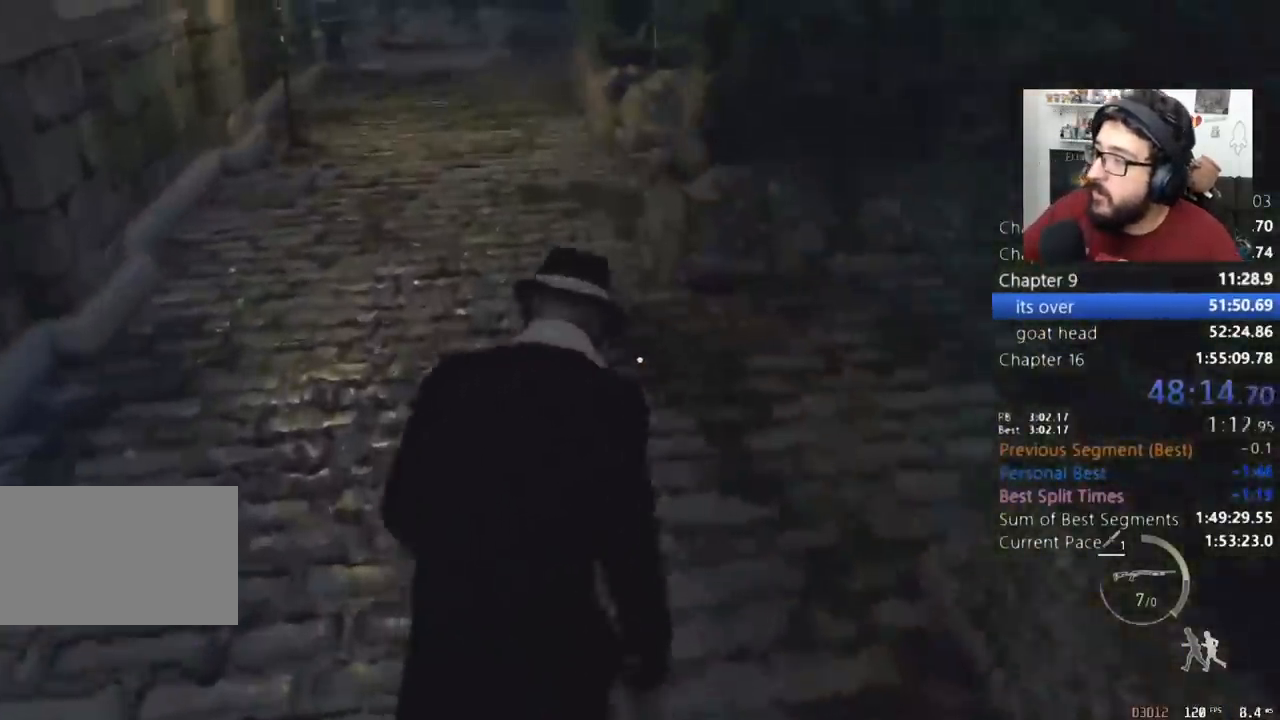
{"keys": ["shift", "w"], "mouse": [], "events": []}
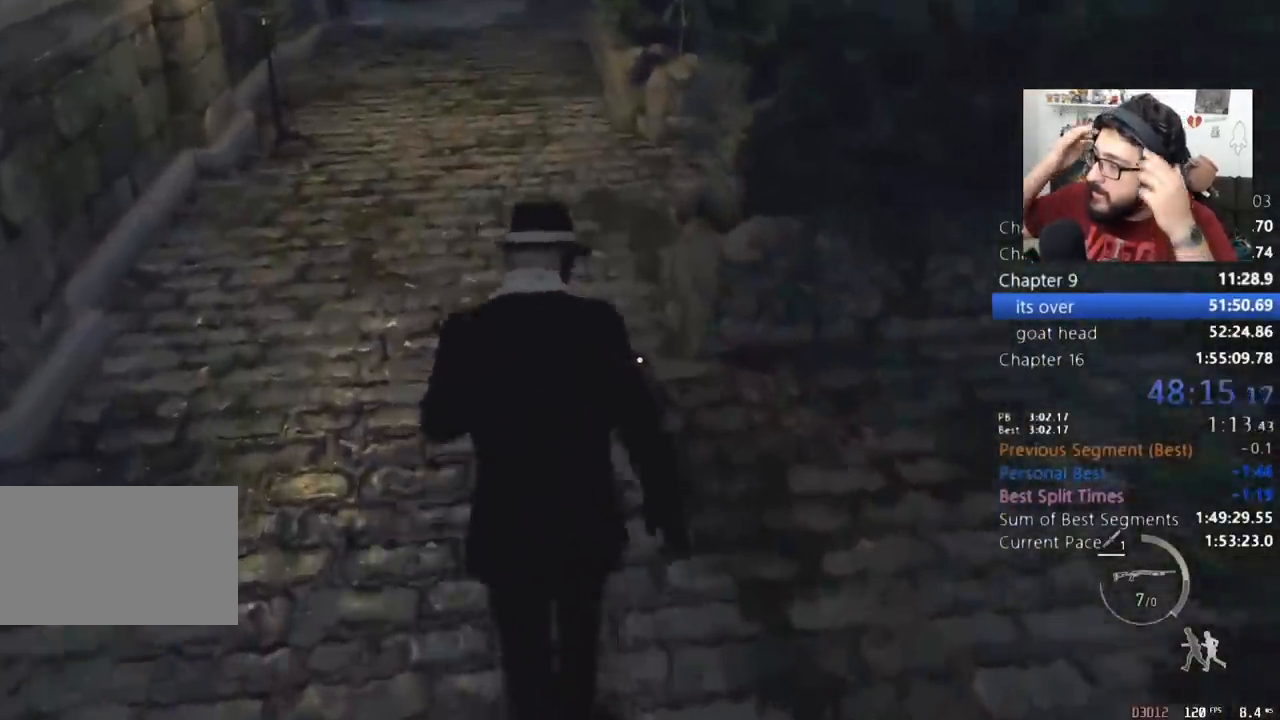
{"keys": ["shift", "w"], "mouse": [], "events": []}
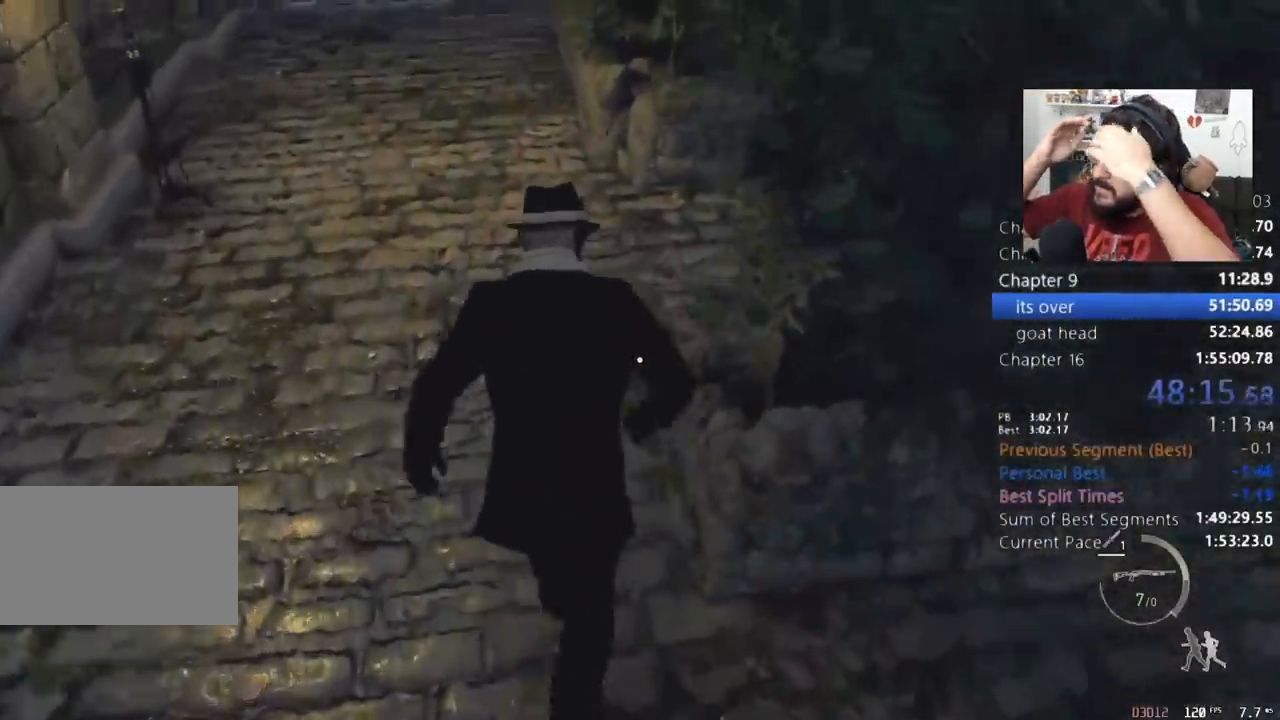
{"keys": ["shift", "w"], "mouse": [], "events": [[233, "d", "down"], [467, "d", "up"]]}
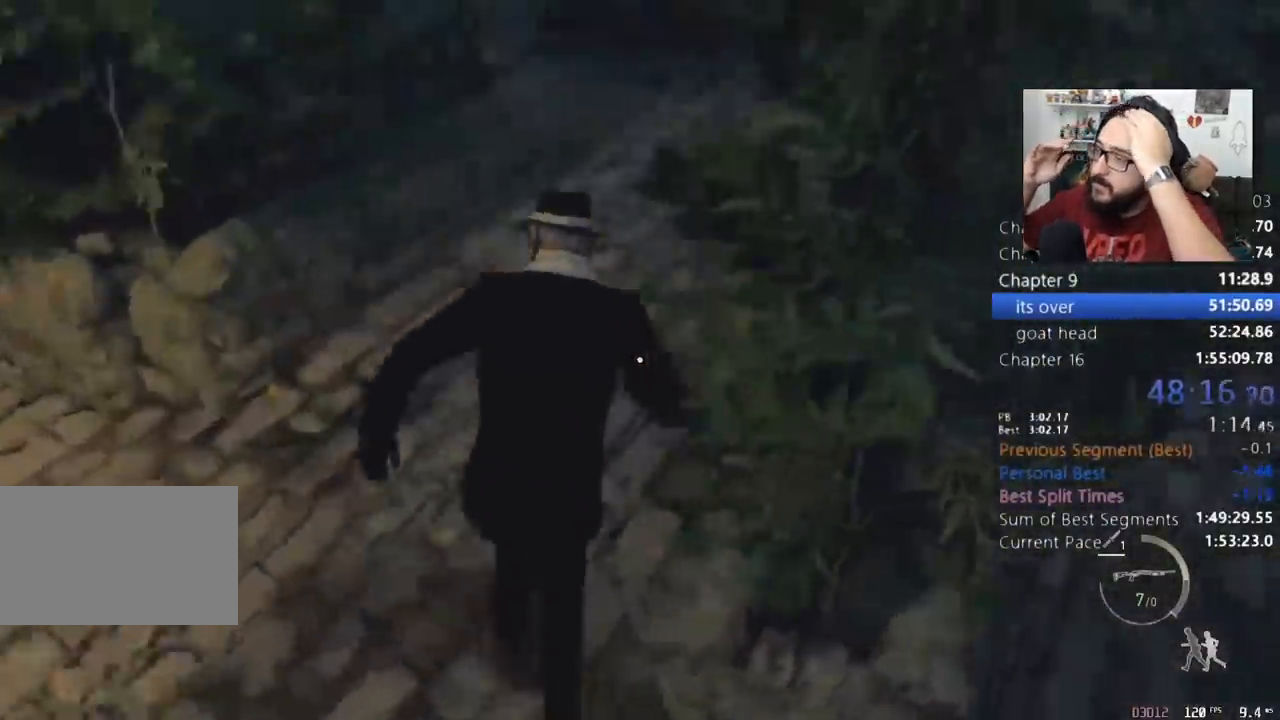
{"keys": ["shift", "w"], "mouse": [], "events": []}
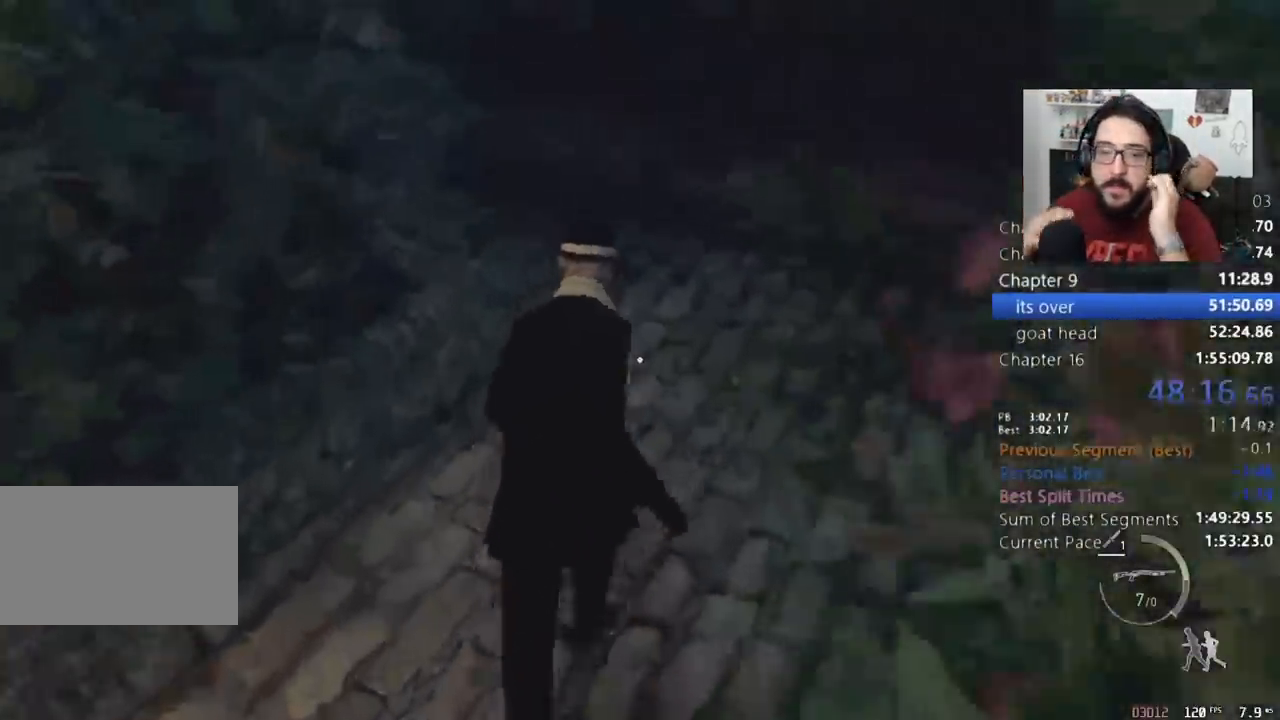
{"keys": ["shift", "w"], "mouse": [], "events": []}
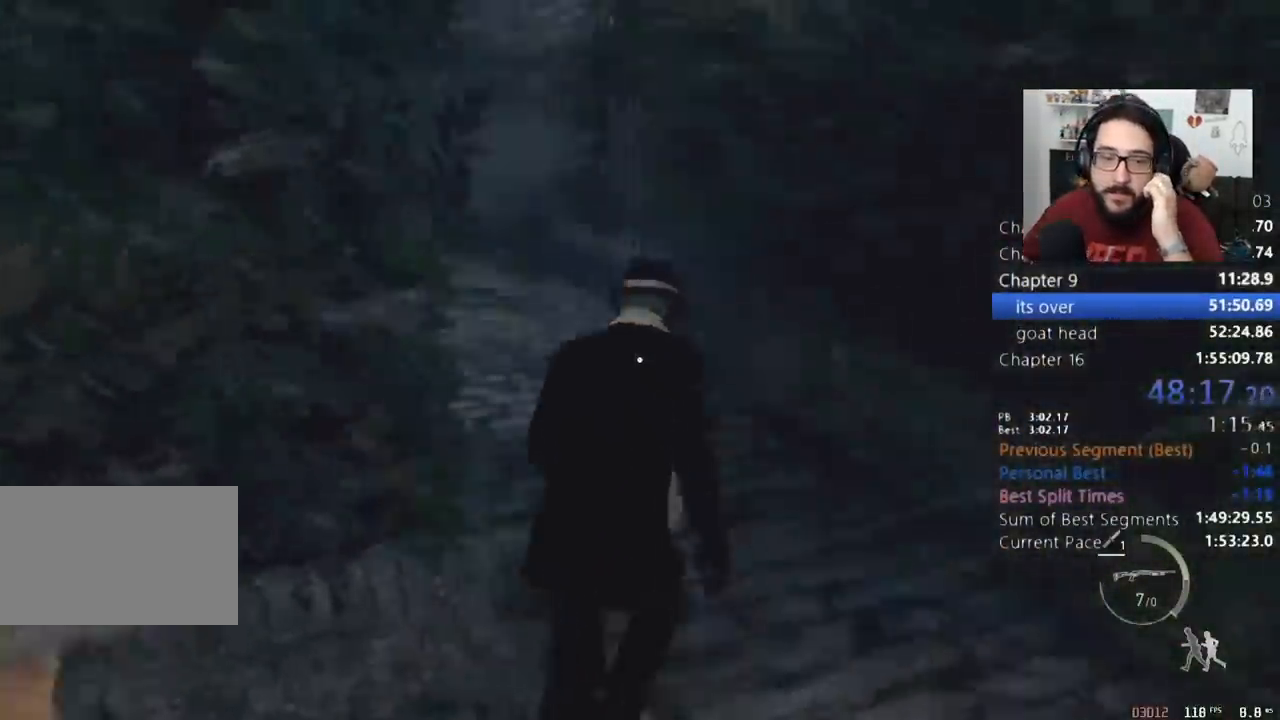
{"keys": ["shift", "w"], "mouse": [], "events": []}
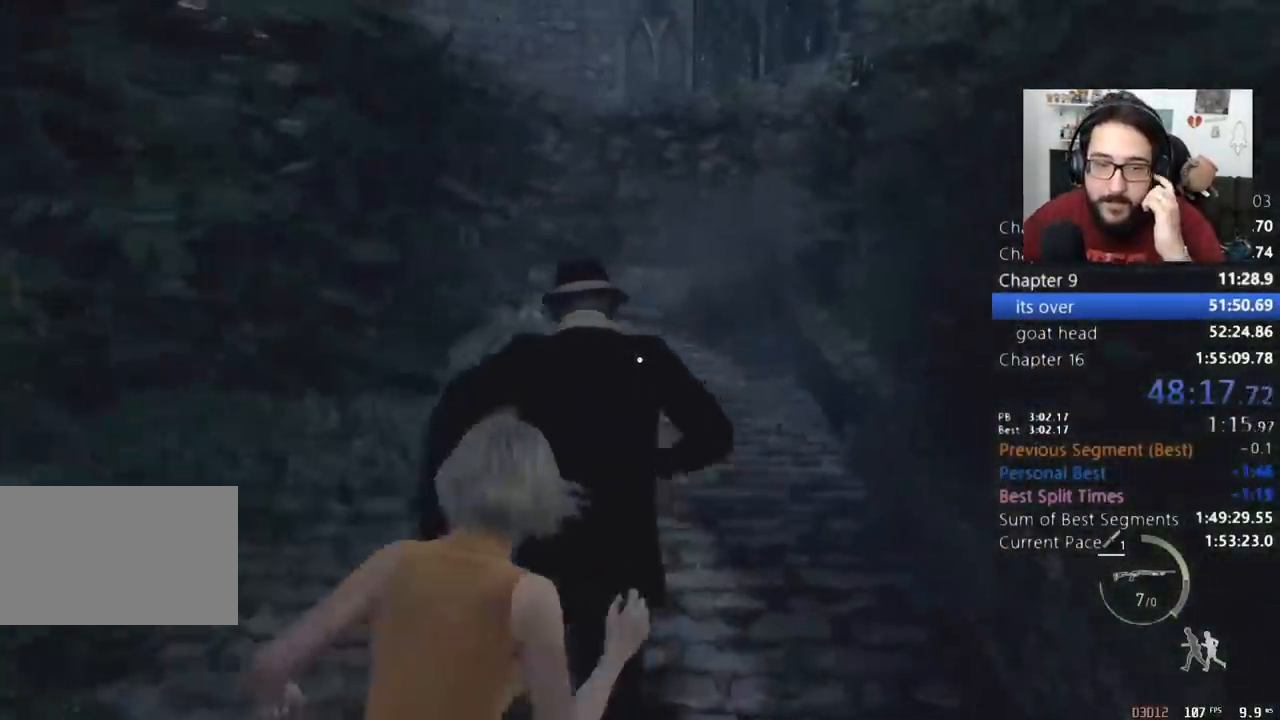
{"keys": ["return", "shift", "w"], "mouse": ["left", "right"], "events": [[267, "mouse_right", "down"], [500, "mouse_left", "down"], [500, "return", "down"]]}